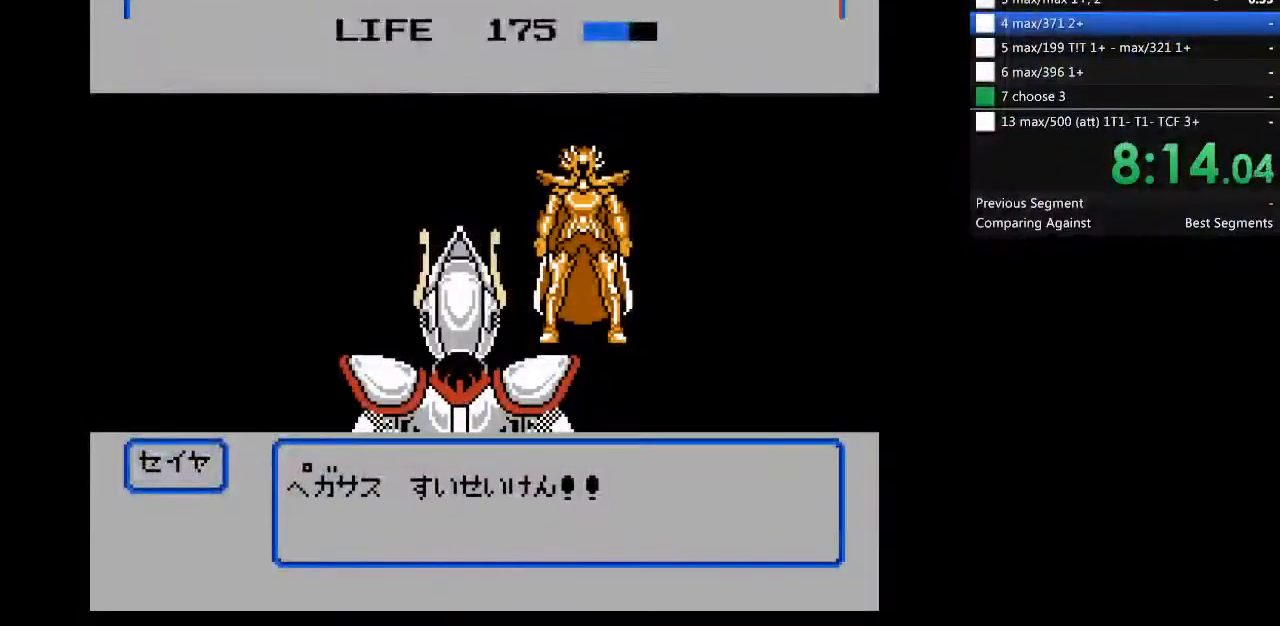
Gameplay with a controller (Nintendo layout); each line is a JSON object with the inputs held at the frame after it. "events" lists button and stick changes between this image and that frame as [ms after this image, input, new state], when the widget could be followed in between. Not read: B L3 R3 START.
{"buttons": [], "events": []}
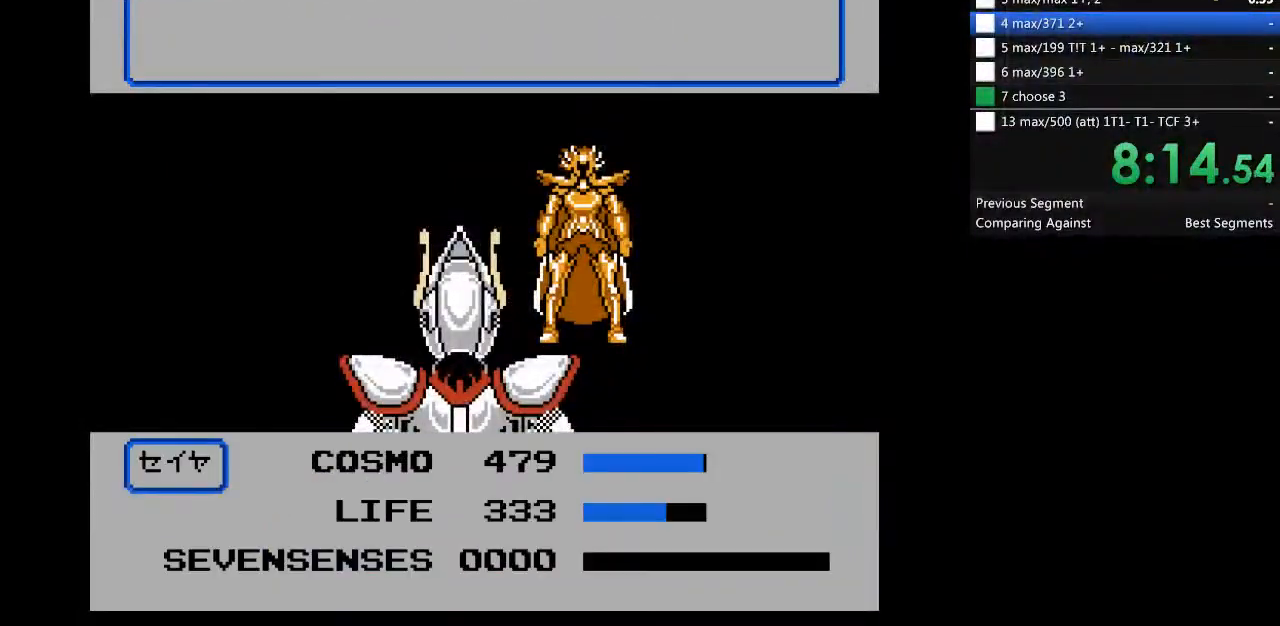
{"buttons": ["DPAD_LEFT"], "events": [[333, "DPAD_LEFT", "down"]]}
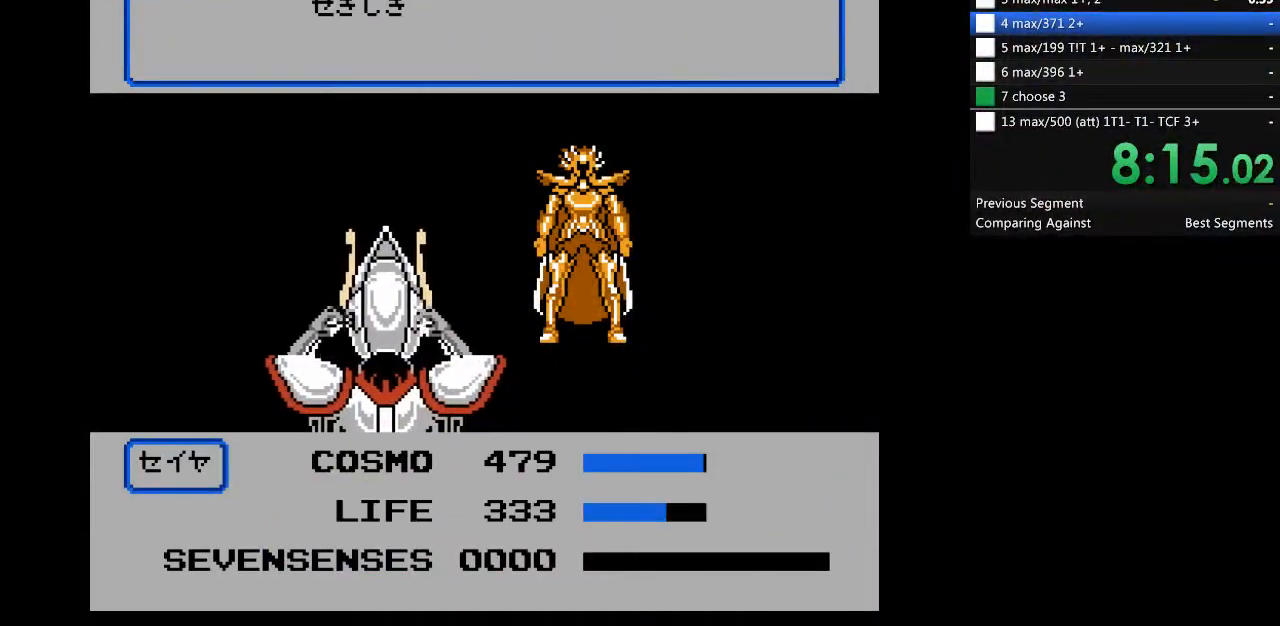
{"buttons": [], "events": [[433, "DPAD_LEFT", "up"]]}
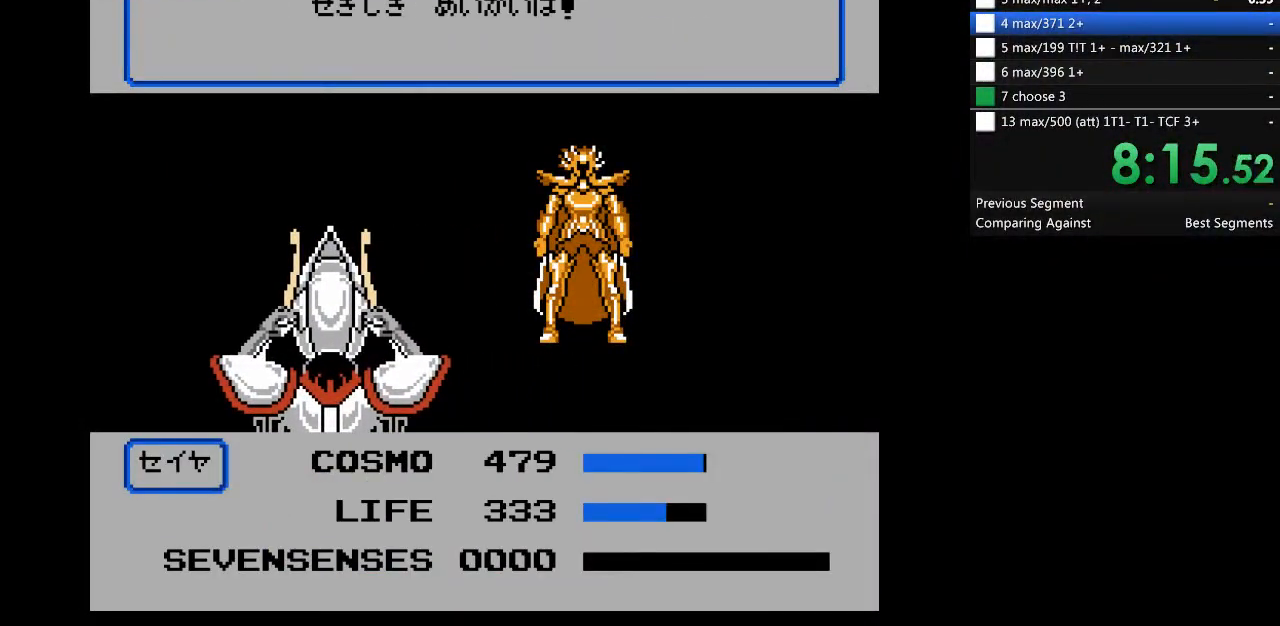
{"buttons": [], "events": []}
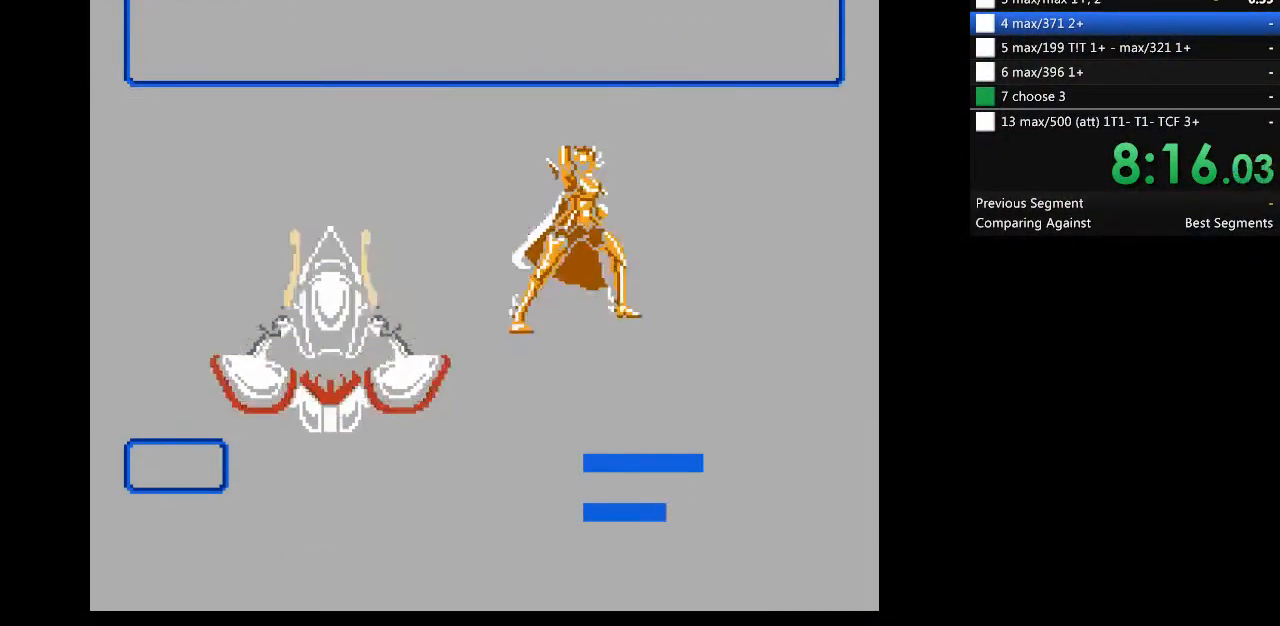
{"buttons": [], "events": []}
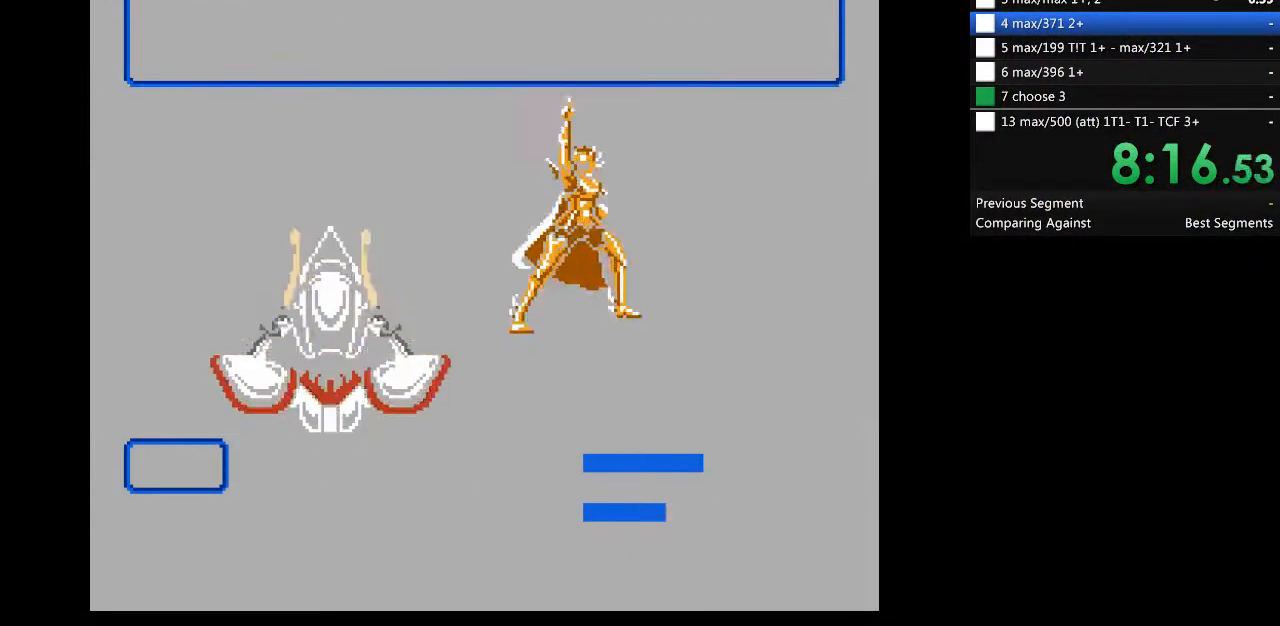
{"buttons": [], "events": []}
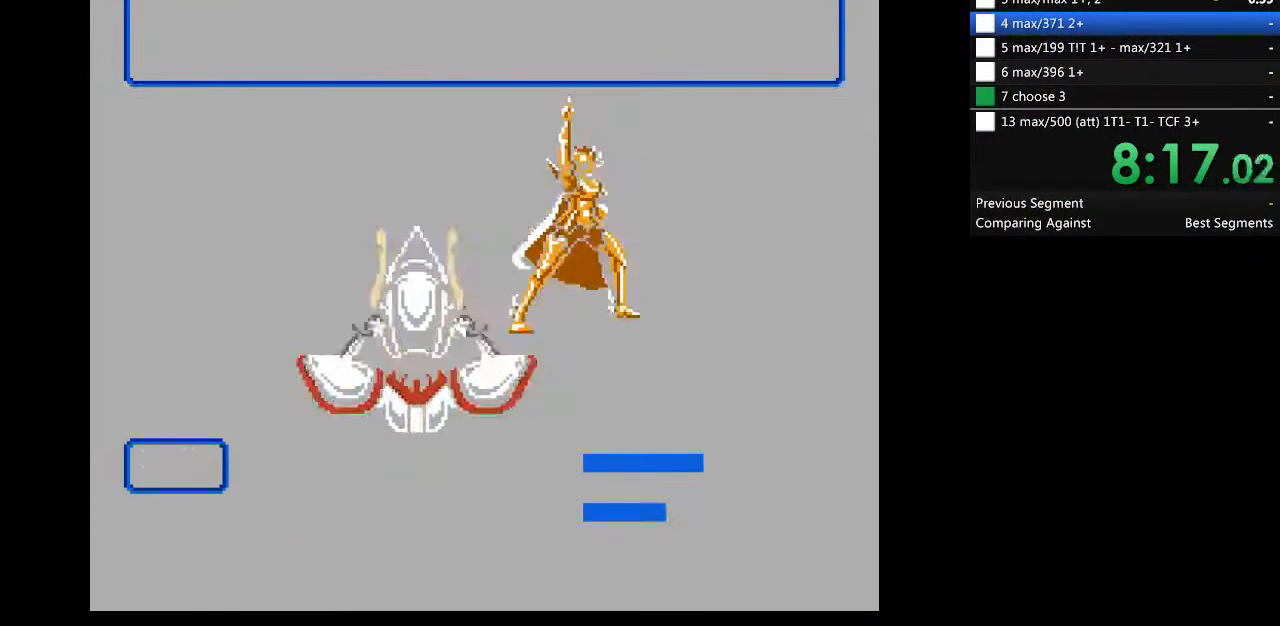
{"buttons": [], "events": []}
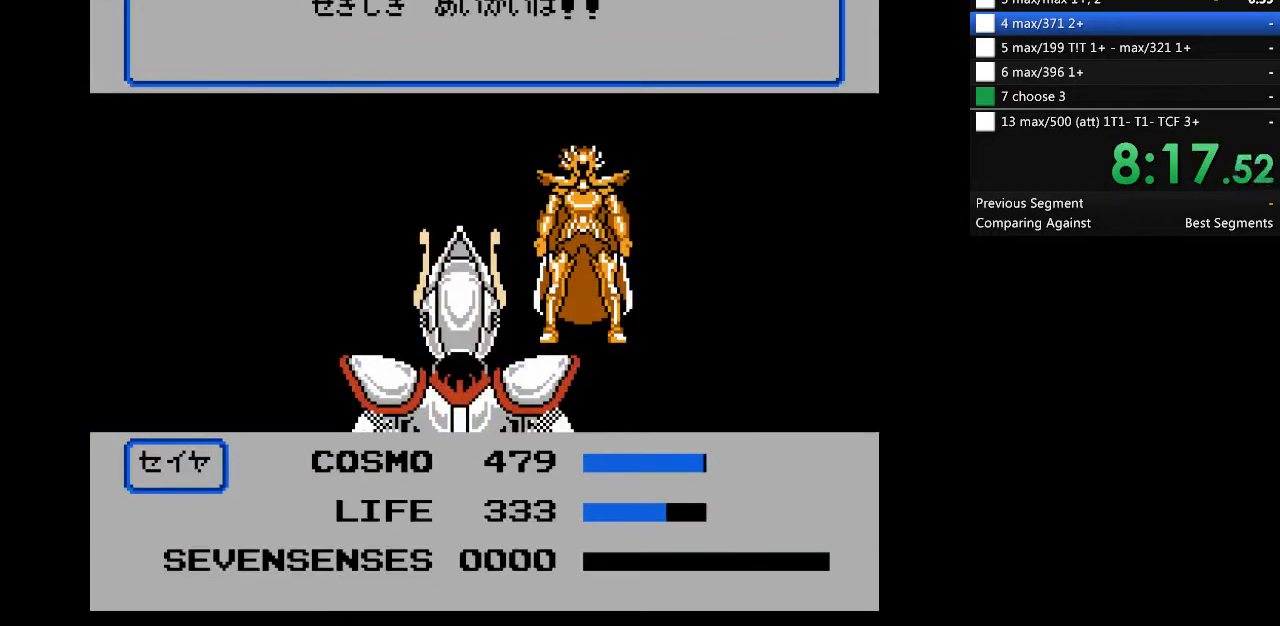
{"buttons": ["A"], "events": [[433, "A", "down"]]}
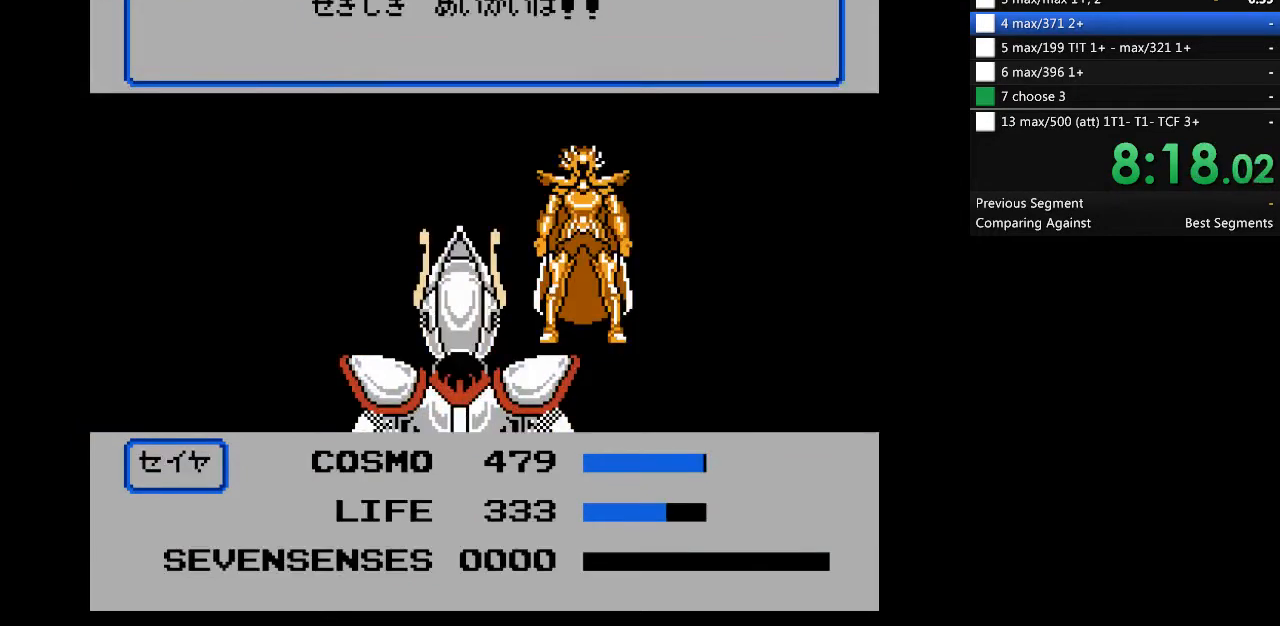
{"buttons": ["A"], "events": []}
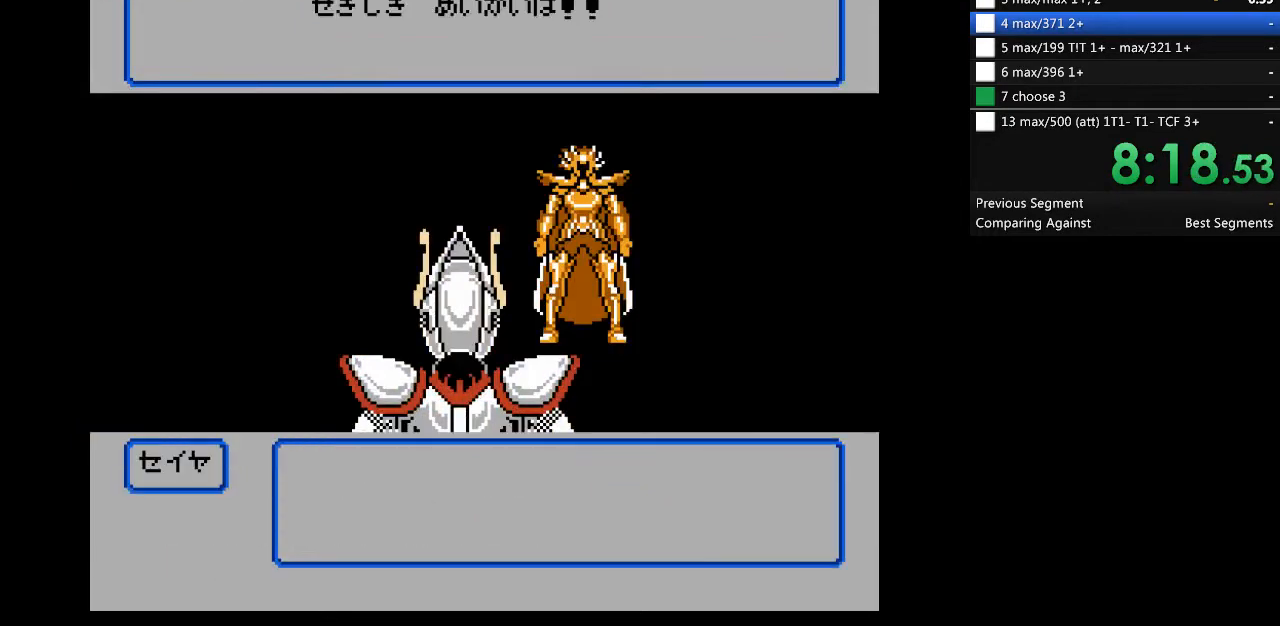
{"buttons": ["A"], "events": []}
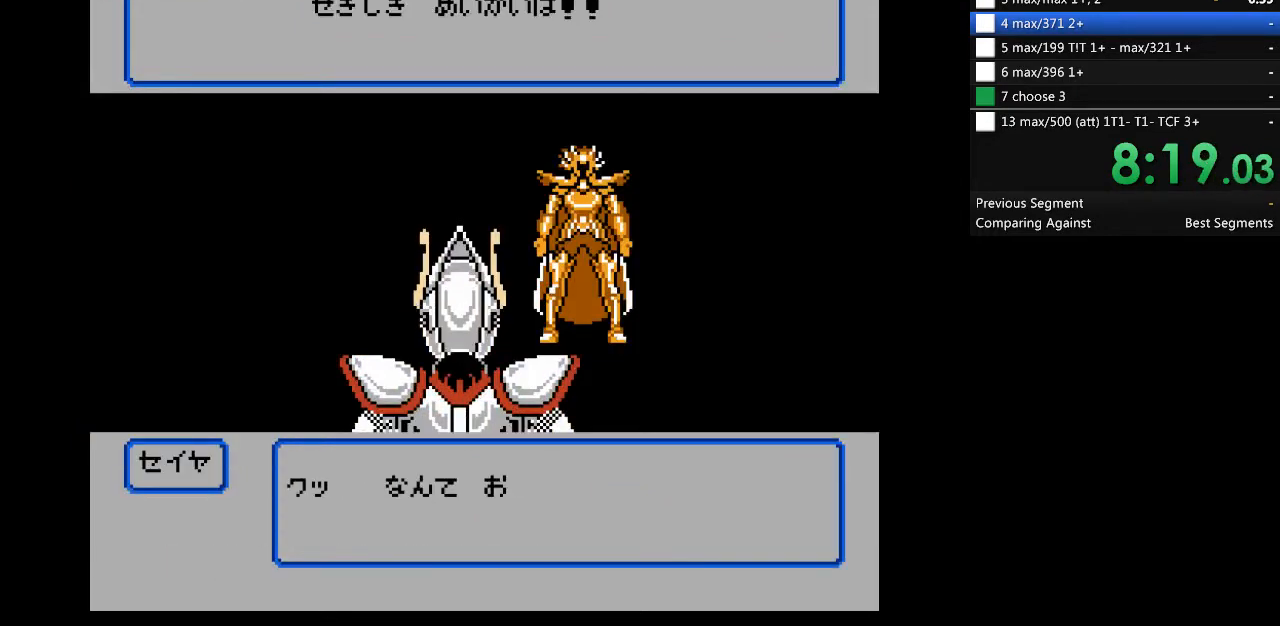
{"buttons": ["A"], "events": []}
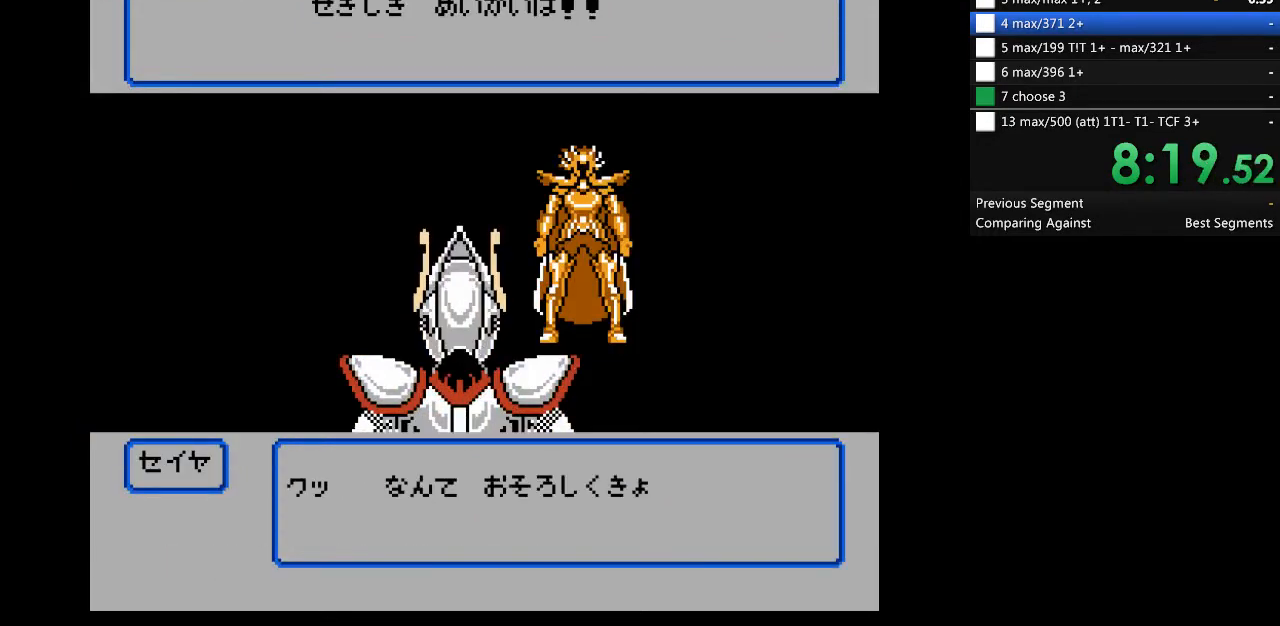
{"buttons": ["A"], "events": []}
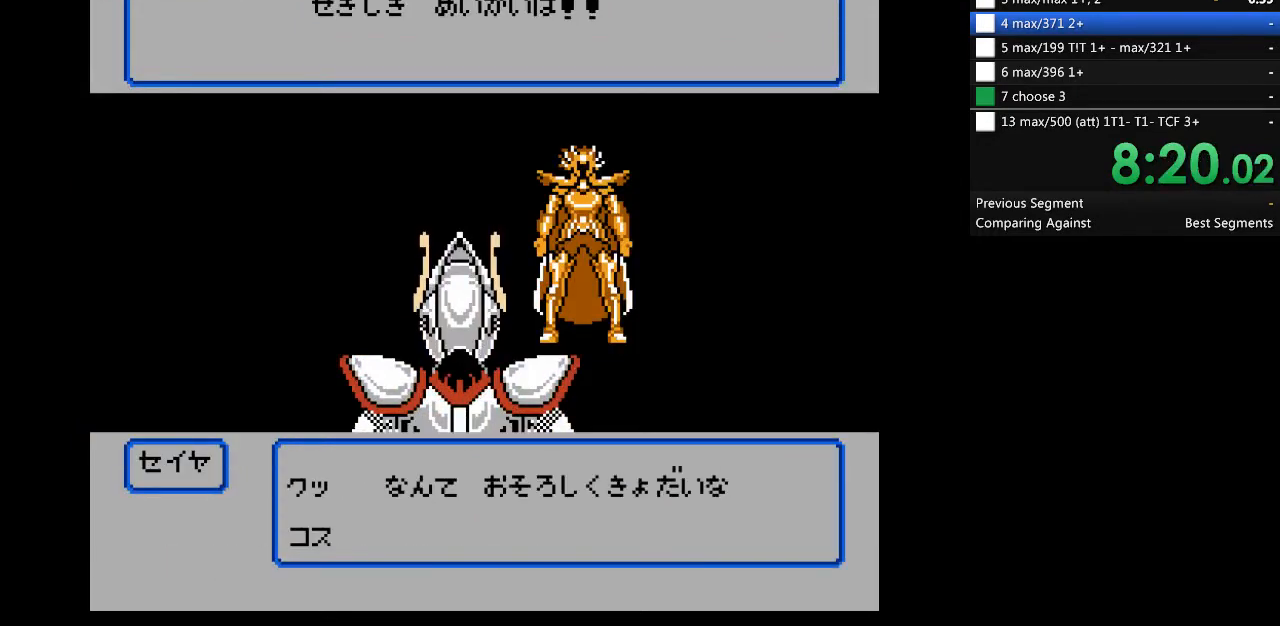
{"buttons": ["A"], "events": []}
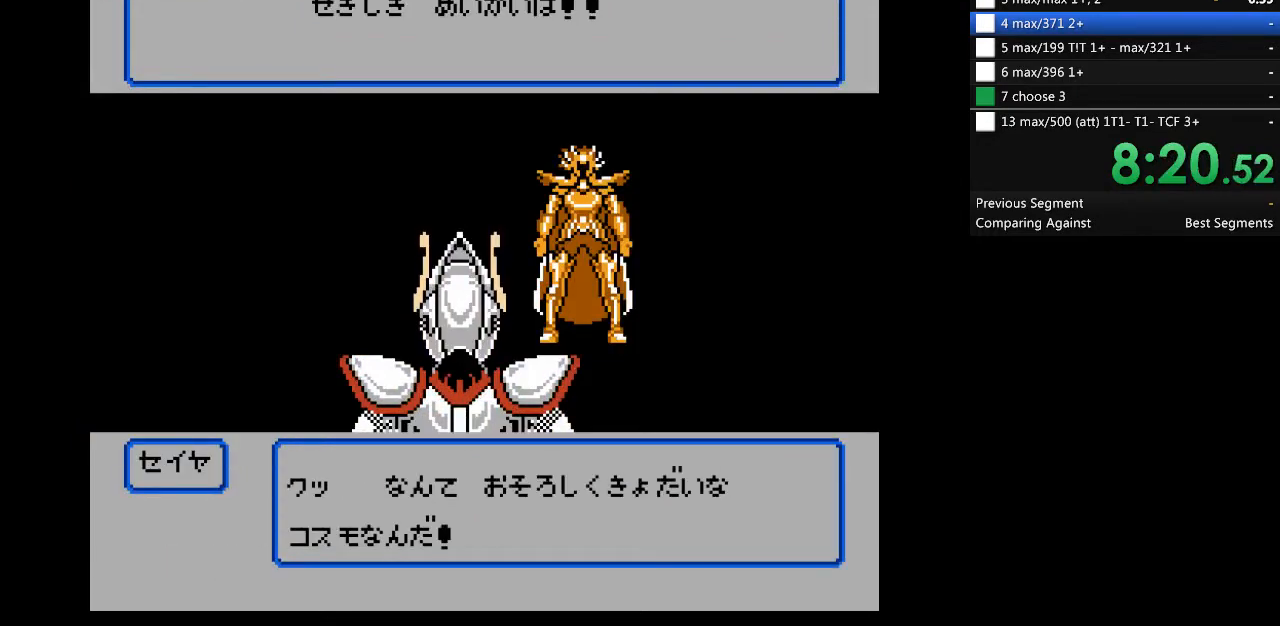
{"buttons": ["A"], "events": []}
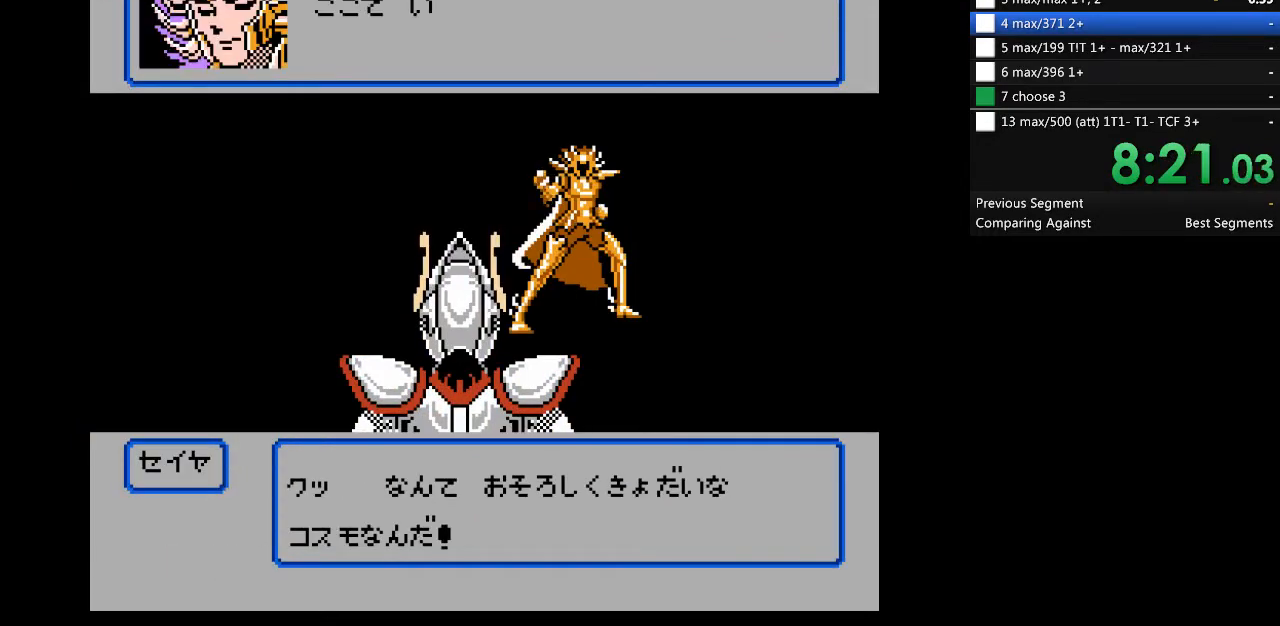
{"buttons": ["A"], "events": []}
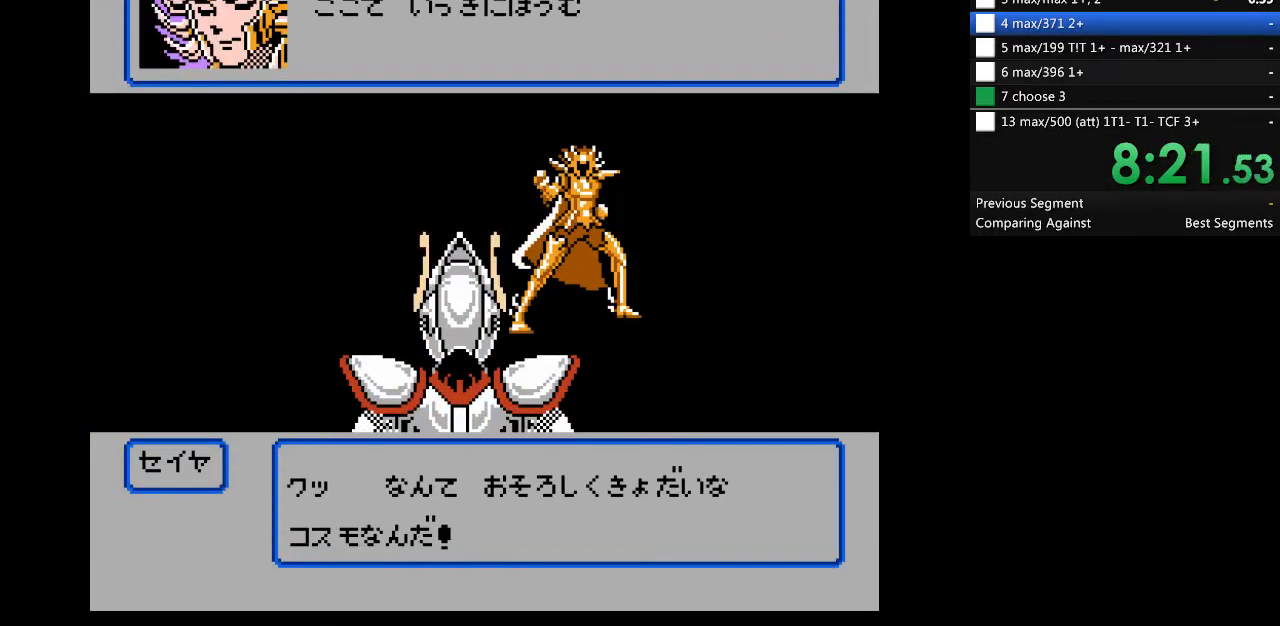
{"buttons": ["A"], "events": []}
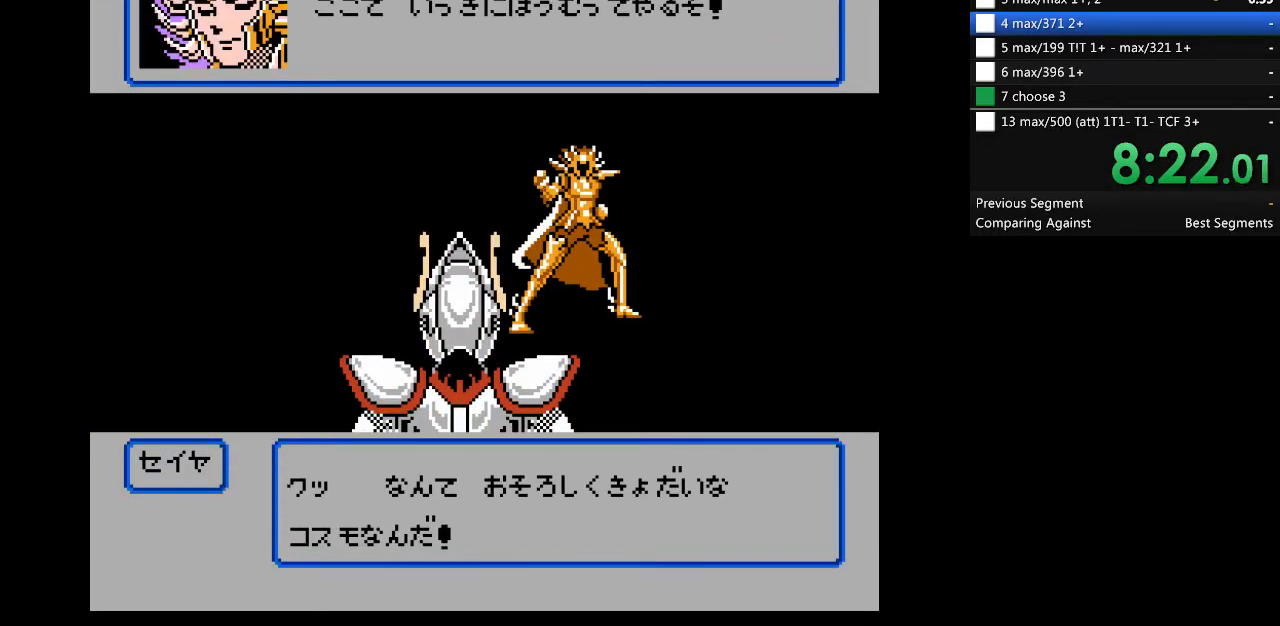
{"buttons": ["A"], "events": []}
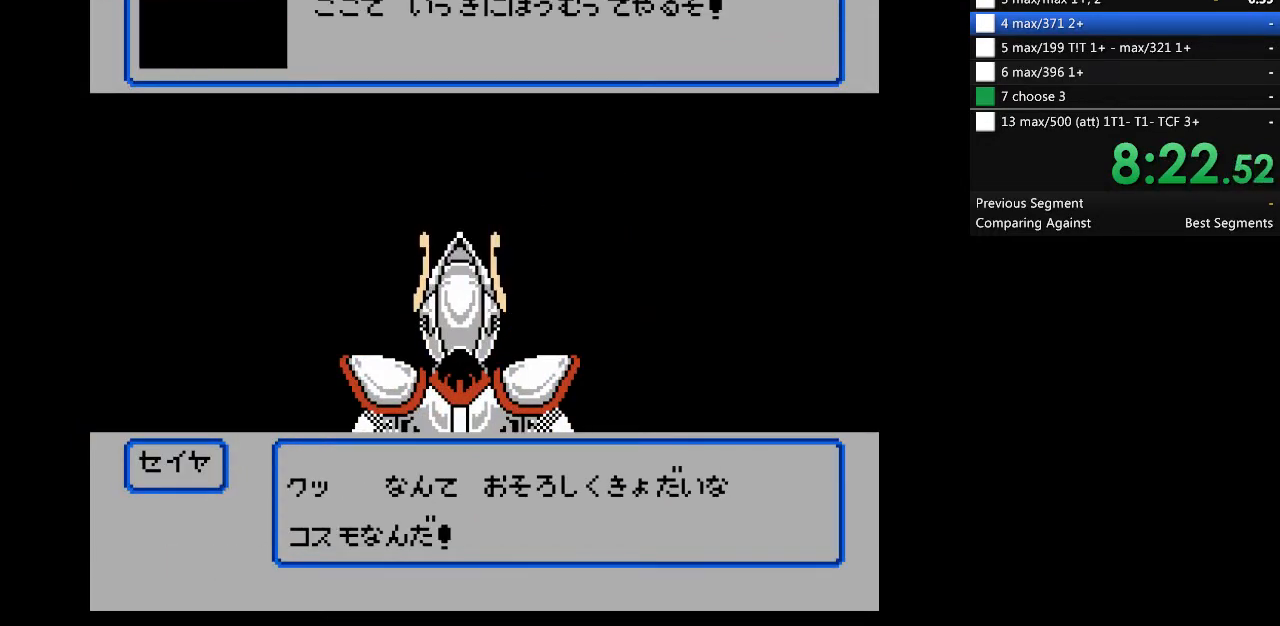
{"buttons": ["A"], "events": []}
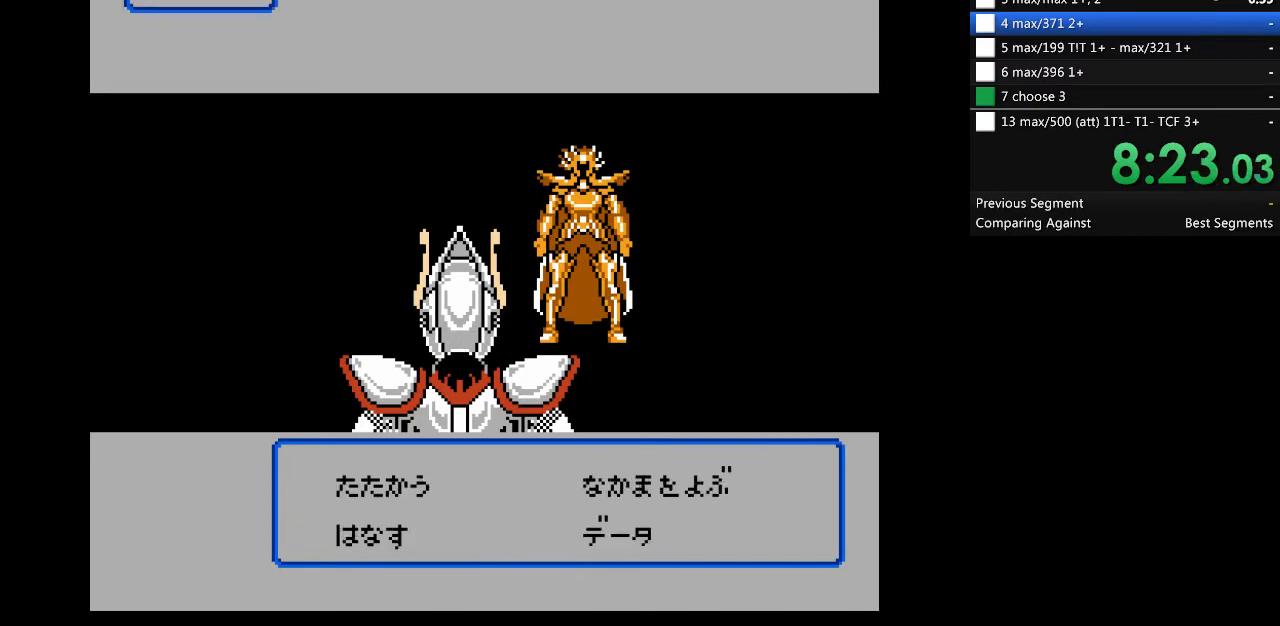
{"buttons": ["DPAD_RIGHT"], "events": [[400, "A", "up"], [433, "DPAD_RIGHT", "down"]]}
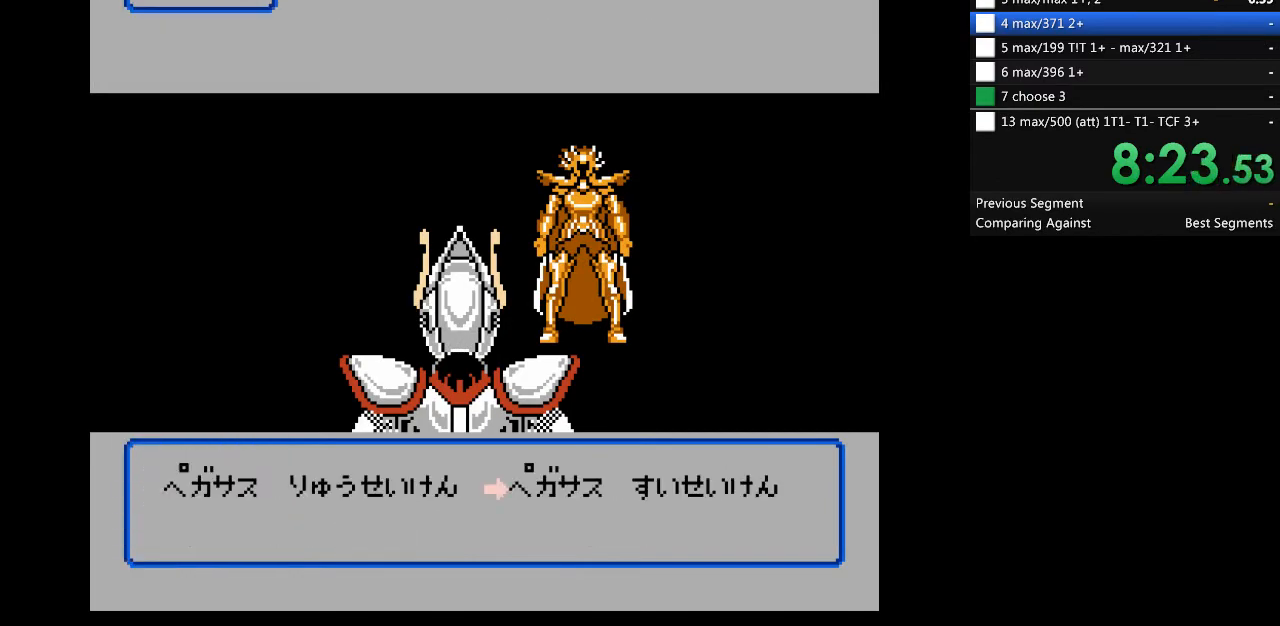
{"buttons": [], "events": [[33, "A", "down"], [33, "DPAD_RIGHT", "up"], [200, "A", "up"]]}